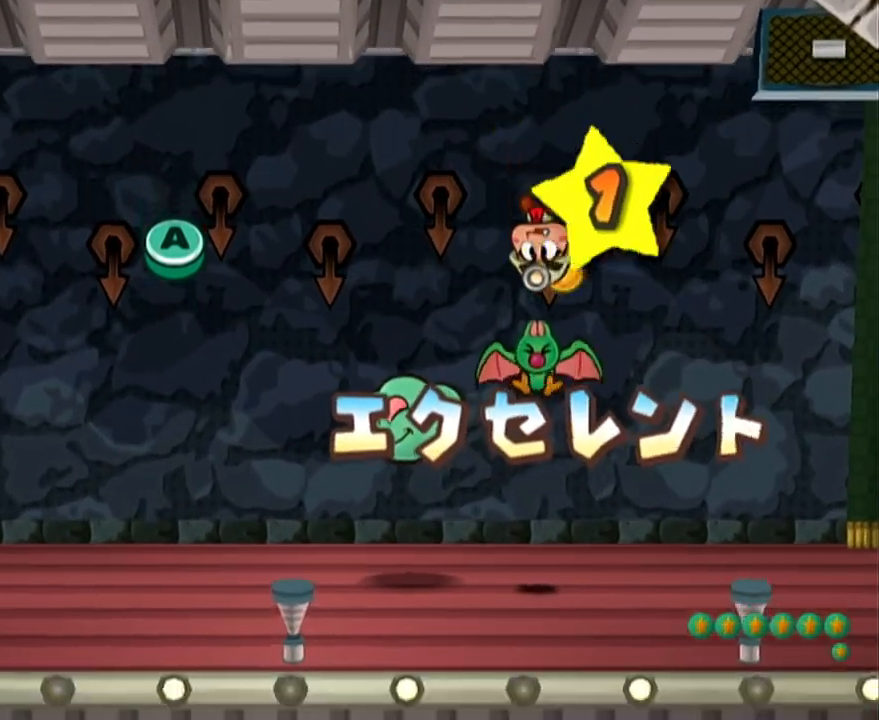
Gameplay with a controller (Nintendo layout); each line is a JSON object with the inputs held at the frame after it. "events" lists button and stick changes between this image and that frame as [ms after this image, input, new state], when the widget could be followed in between. Not read: L3 R3 right_stick.
{"buttons": [], "left_stick": "center", "events": [[50, "A", "down"], [117, "A", "up"]]}
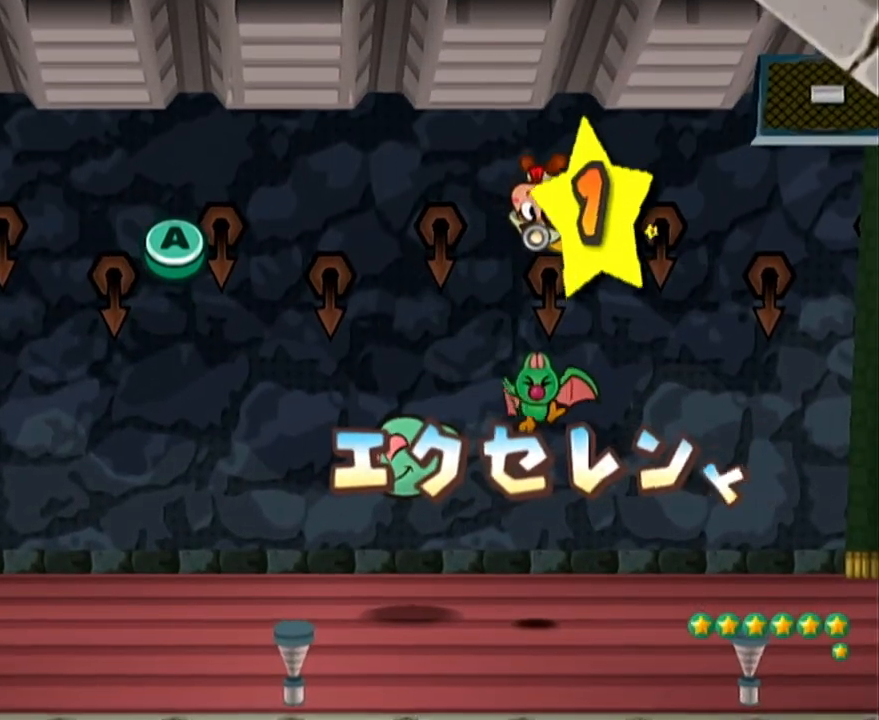
{"buttons": [], "left_stick": "center", "events": [[150, "A", "down"], [233, "A", "up"]]}
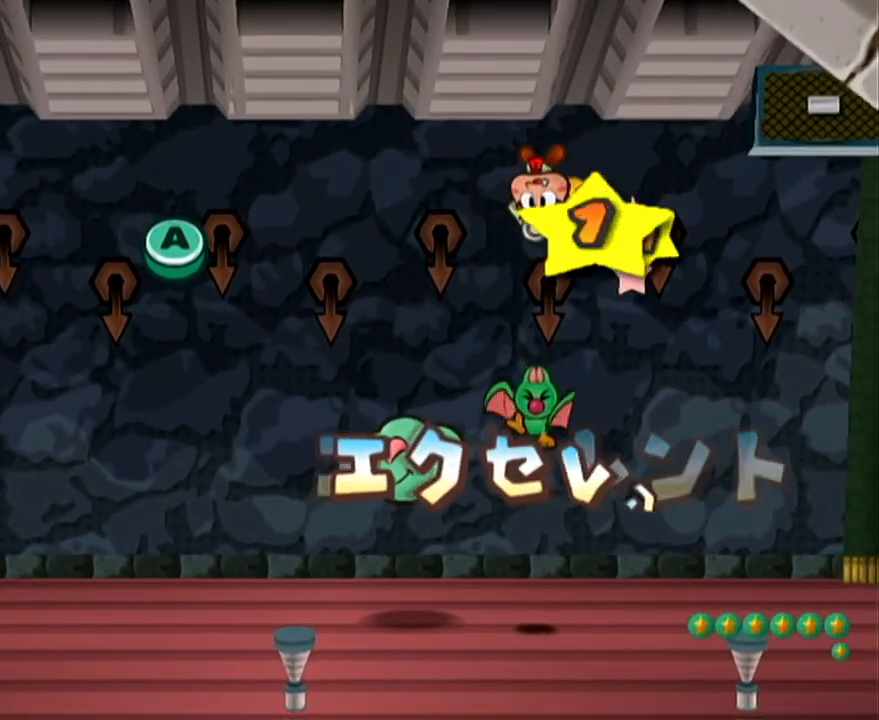
{"buttons": [], "left_stick": "center", "events": [[233, "A", "down"], [333, "A", "up"]]}
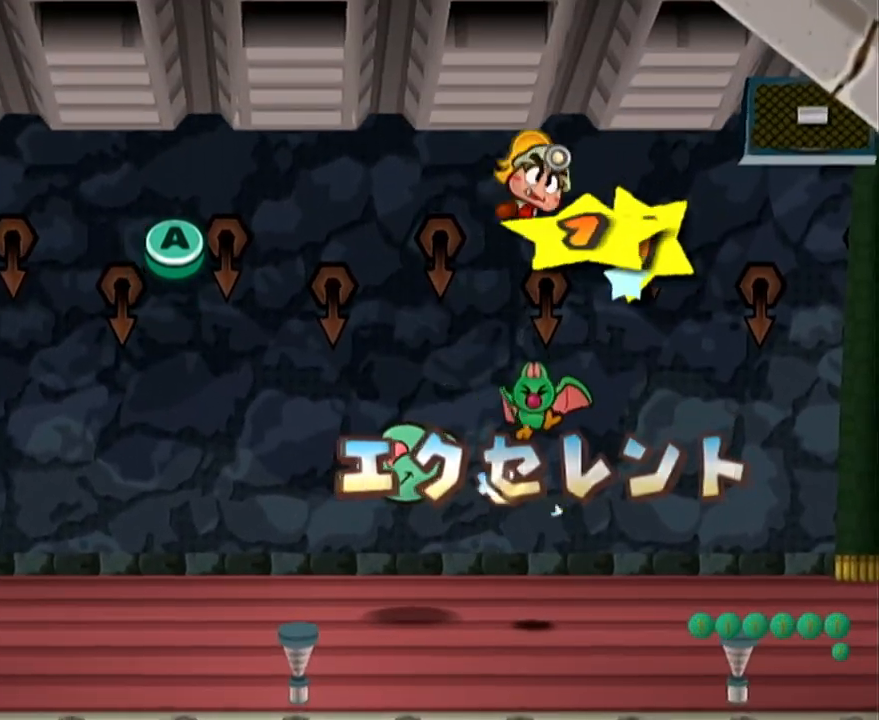
{"buttons": [], "left_stick": "center", "events": [[367, "A", "down"], [450, "A", "up"]]}
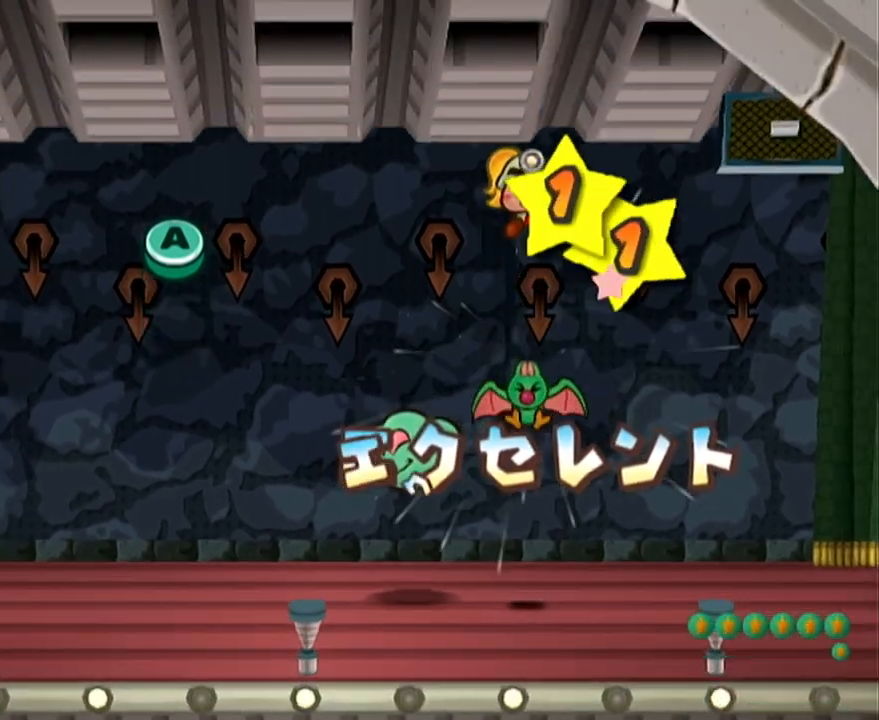
{"buttons": ["A"], "left_stick": "center", "events": [[433, "A", "down"]]}
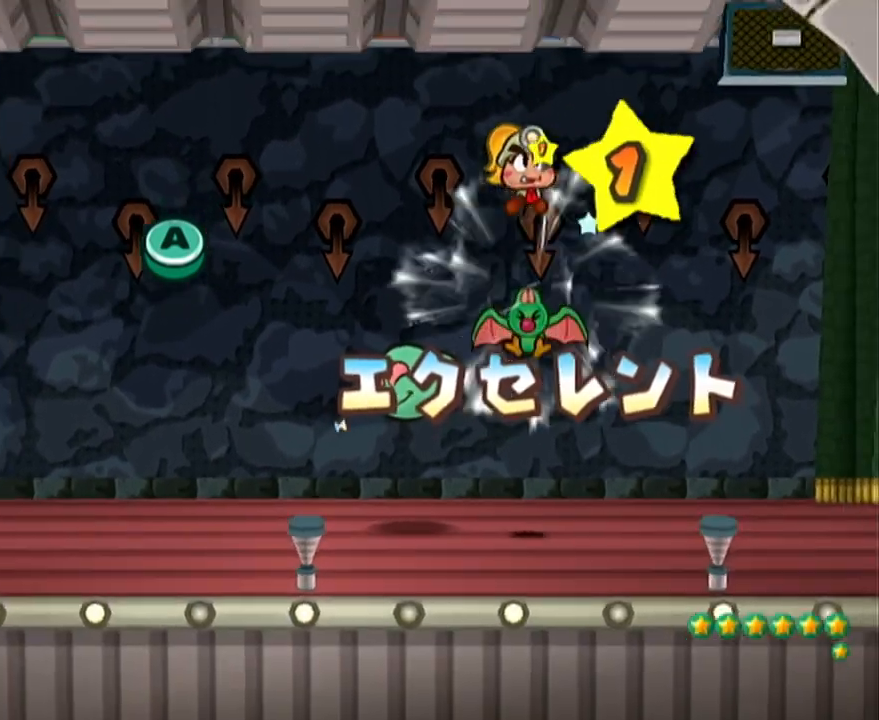
{"buttons": [], "left_stick": "center", "events": [[50, "A", "up"]]}
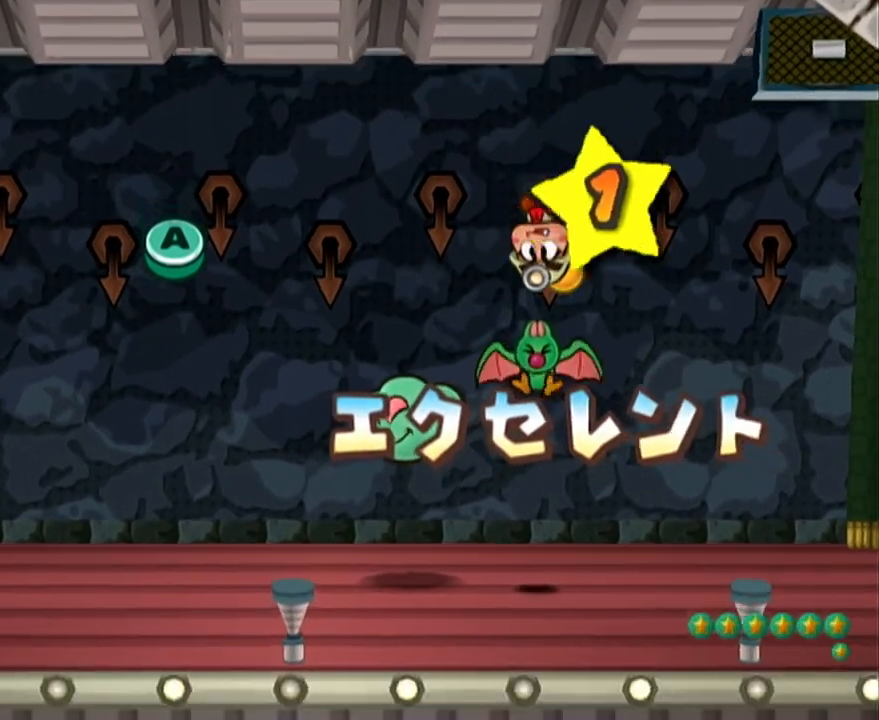
{"buttons": [], "left_stick": "center", "events": [[50, "A", "down"], [150, "A", "up"]]}
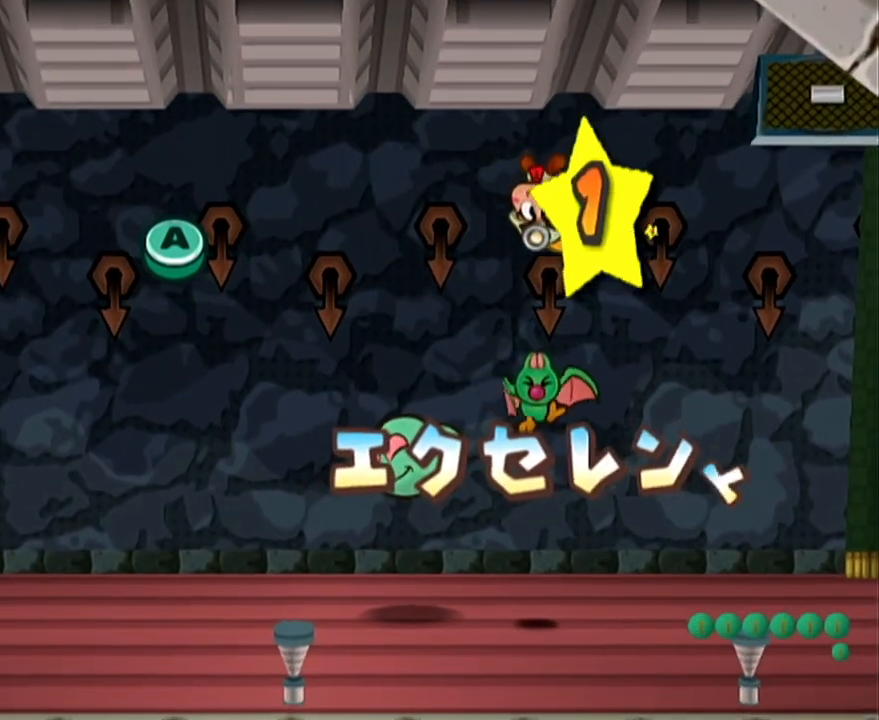
{"buttons": [], "left_stick": "center", "events": [[150, "A", "down"], [250, "A", "up"]]}
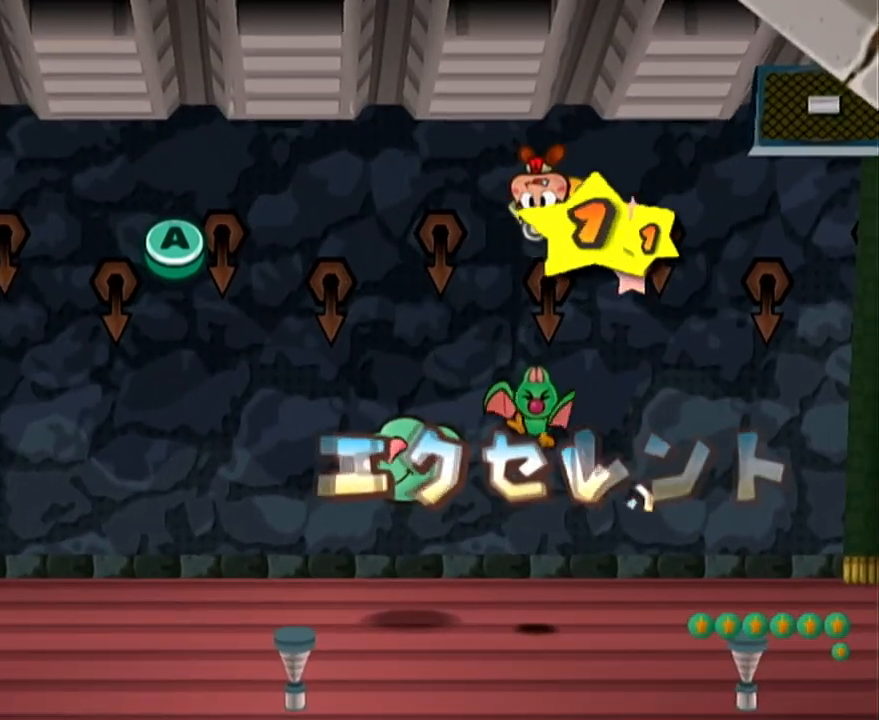
{"buttons": [], "left_stick": "center", "events": [[233, "A", "down"], [333, "A", "up"]]}
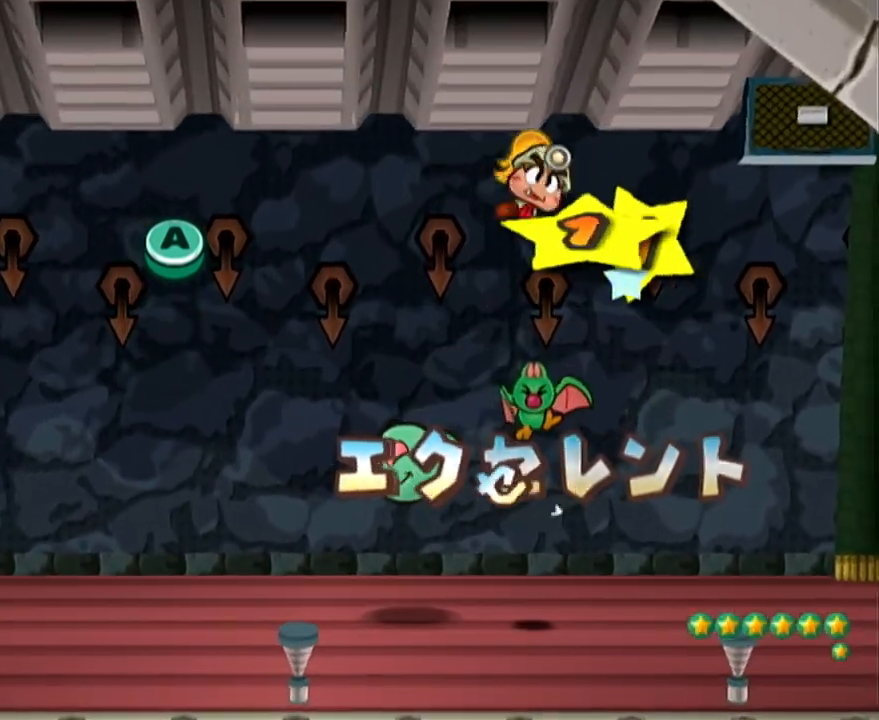
{"buttons": [], "left_stick": "center", "events": []}
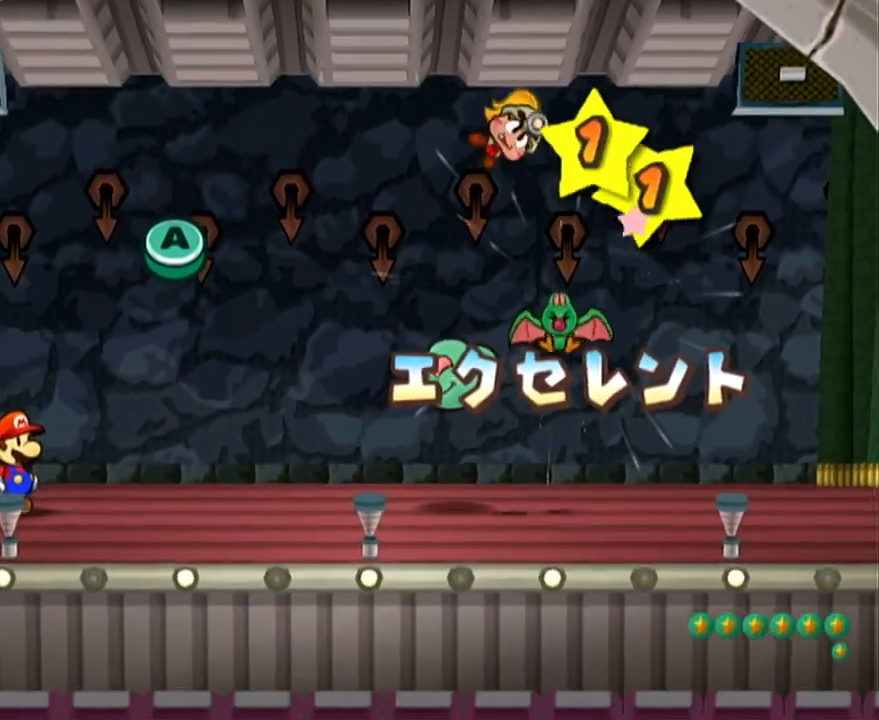
{"buttons": ["B"], "left_stick": "center", "events": [[333, "B", "down"]]}
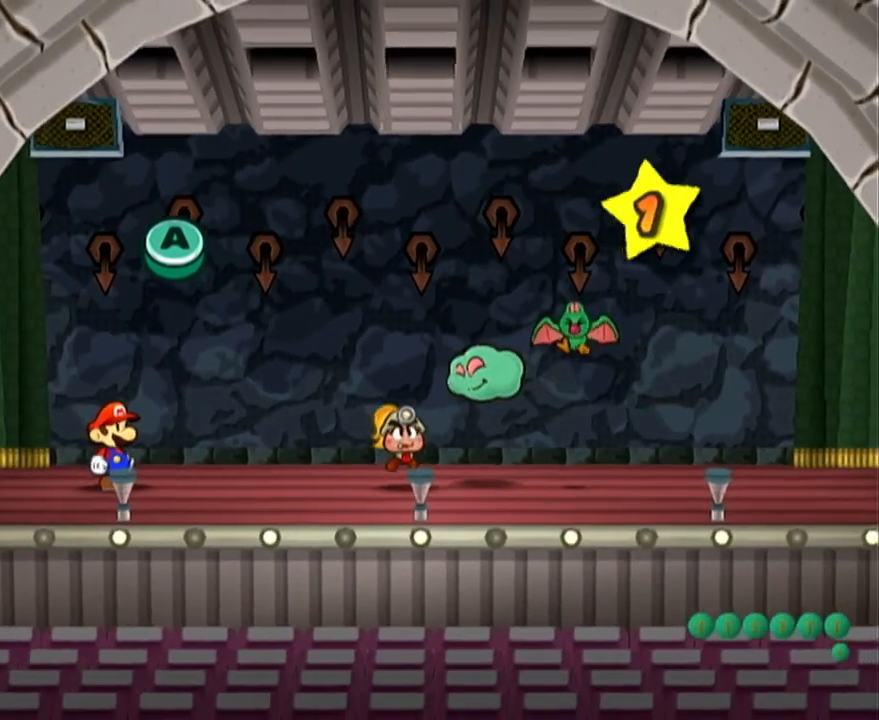
{"buttons": ["B"], "left_stick": "center", "events": []}
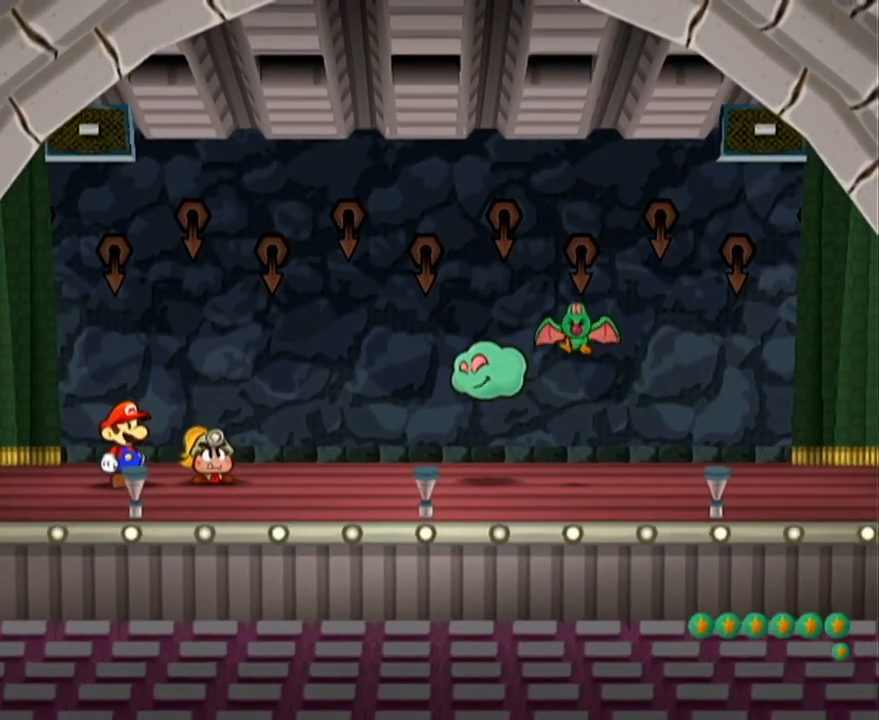
{"buttons": [], "left_stick": "center", "events": [[50, "B", "up"]]}
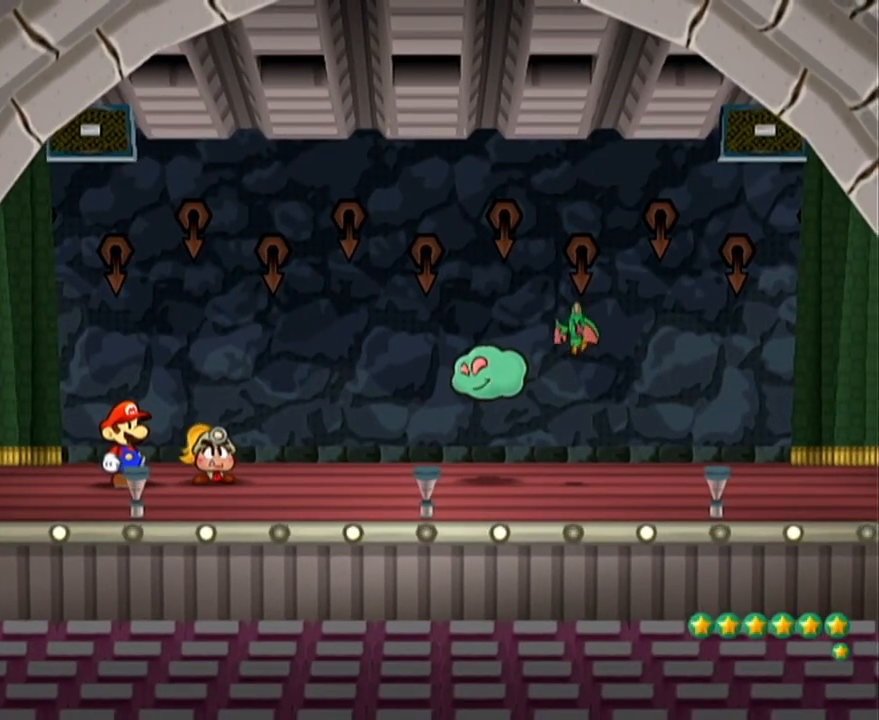
{"buttons": [], "left_stick": "center", "events": []}
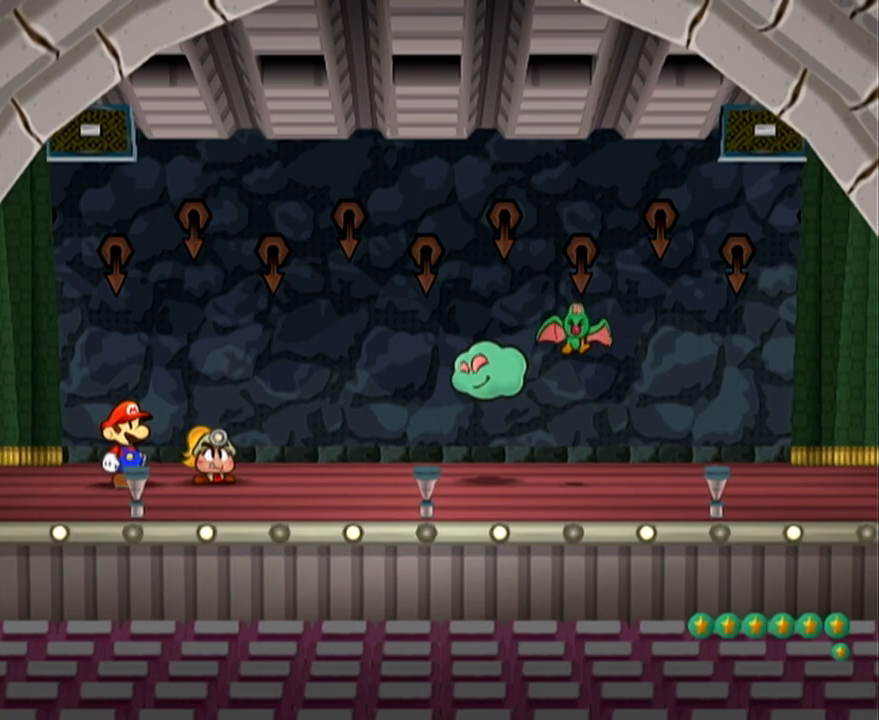
{"buttons": [], "left_stick": "center", "events": []}
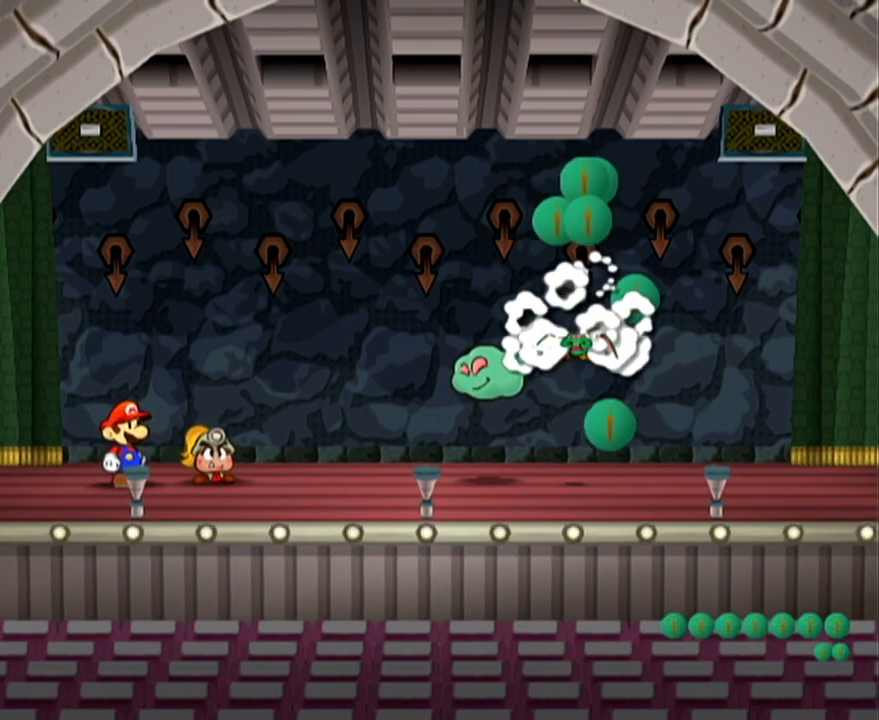
{"buttons": [], "left_stick": "center", "events": []}
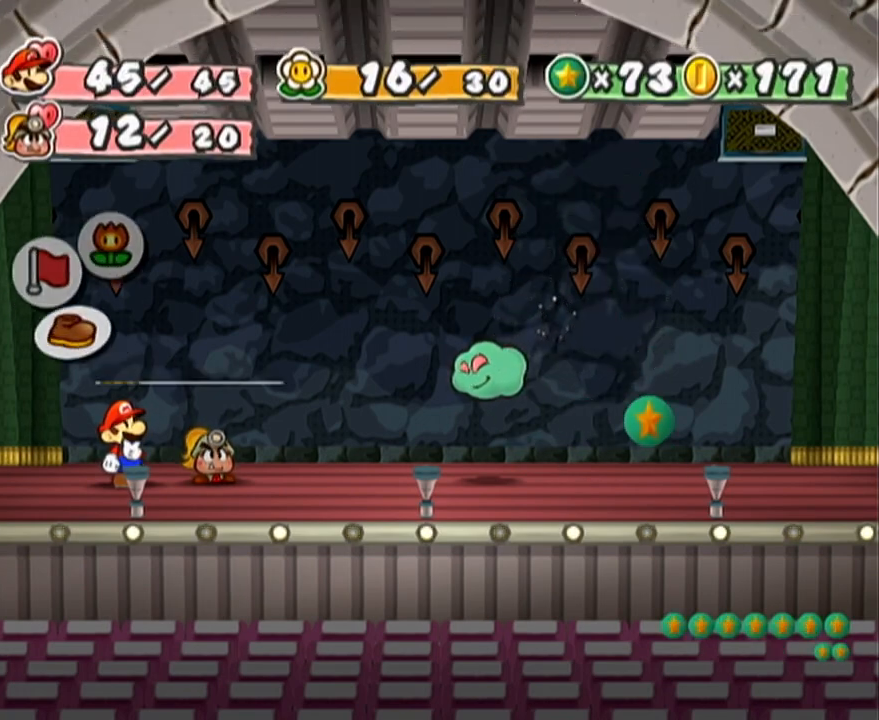
{"buttons": [], "left_stick": "left", "events": [[483, "left_stick", "left"]]}
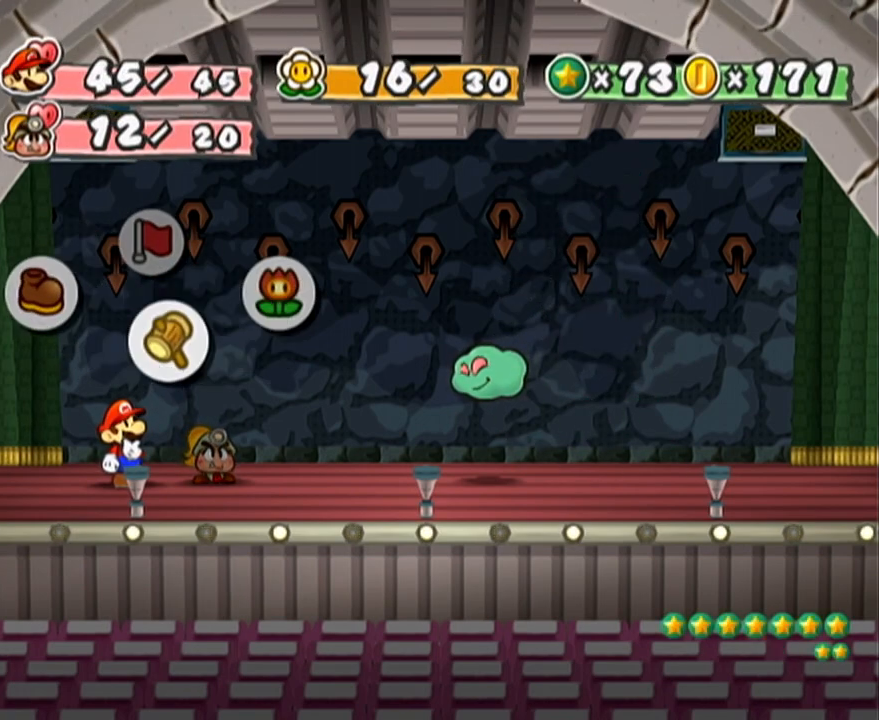
{"buttons": [], "left_stick": "down-left", "events": [[117, "left_stick", "center"], [200, "left_stick", "left"], [367, "left_stick", "center"], [433, "A", "down"], [467, "A", "up"], [500, "left_stick", "down-left"]]}
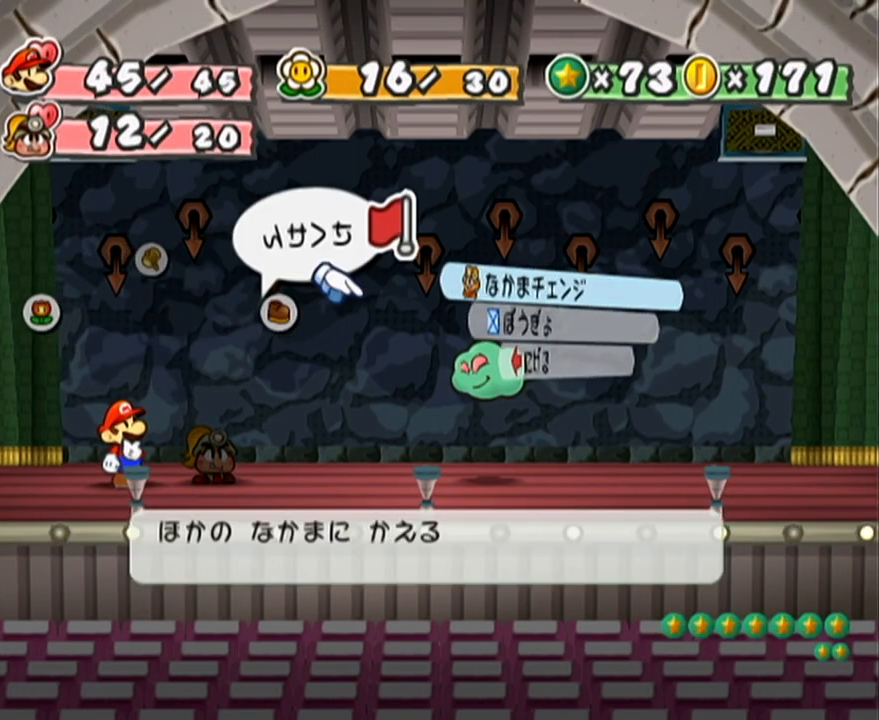
{"buttons": [], "left_stick": "center", "events": [[50, "A", "down"], [117, "A", "up"], [117, "left_stick", "center"]]}
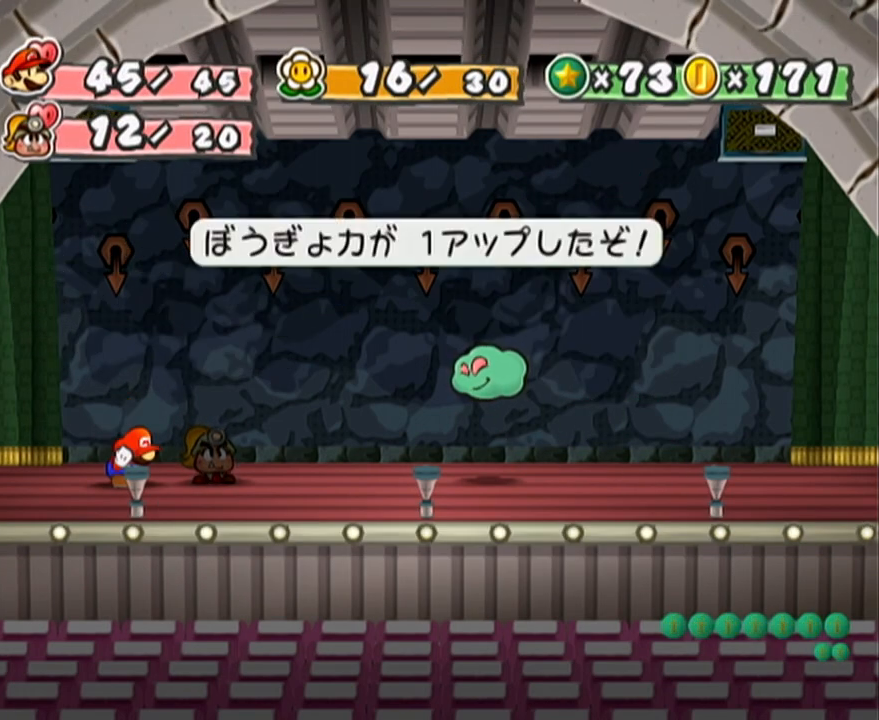
{"buttons": [], "left_stick": "center", "events": []}
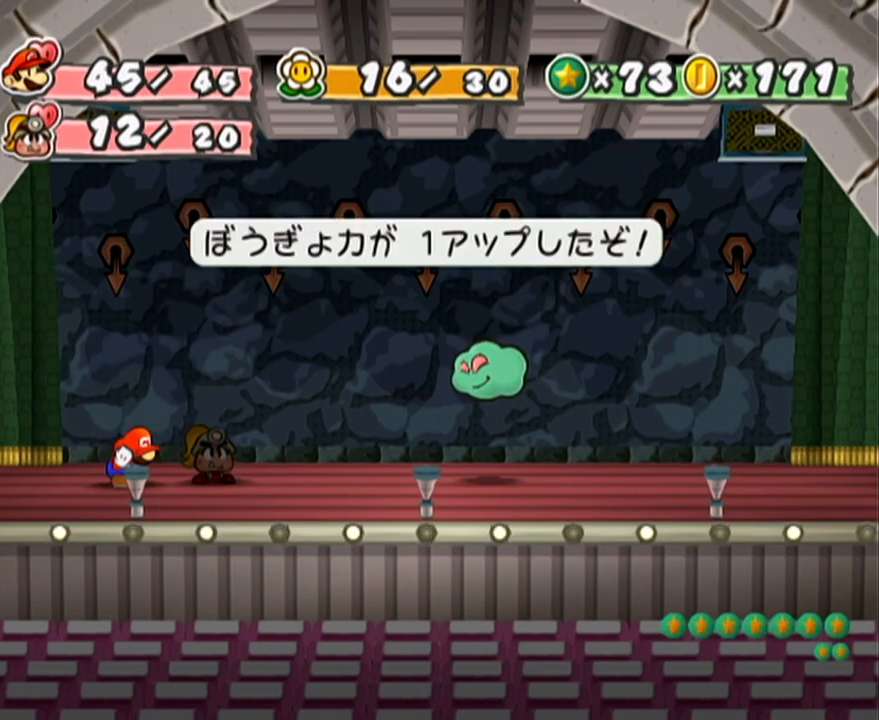
{"buttons": [], "left_stick": "center", "events": []}
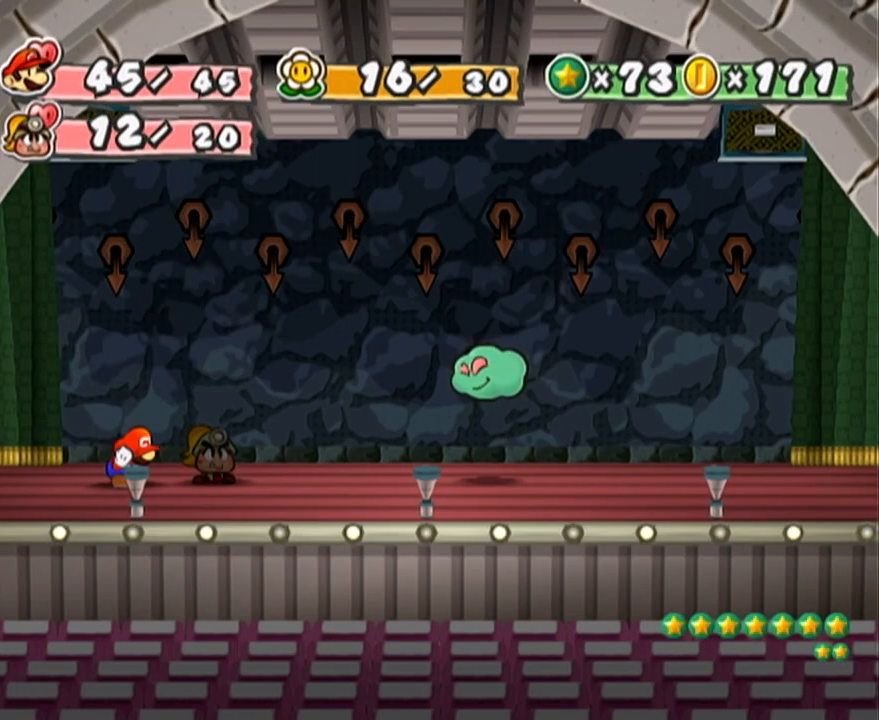
{"buttons": [], "left_stick": "center", "events": []}
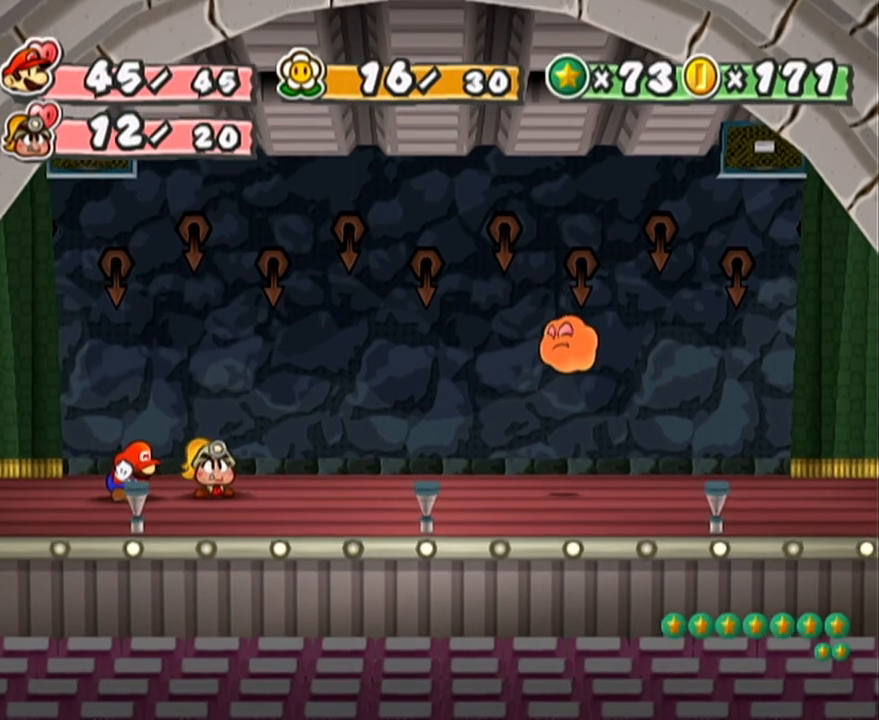
{"buttons": [], "left_stick": "center", "events": []}
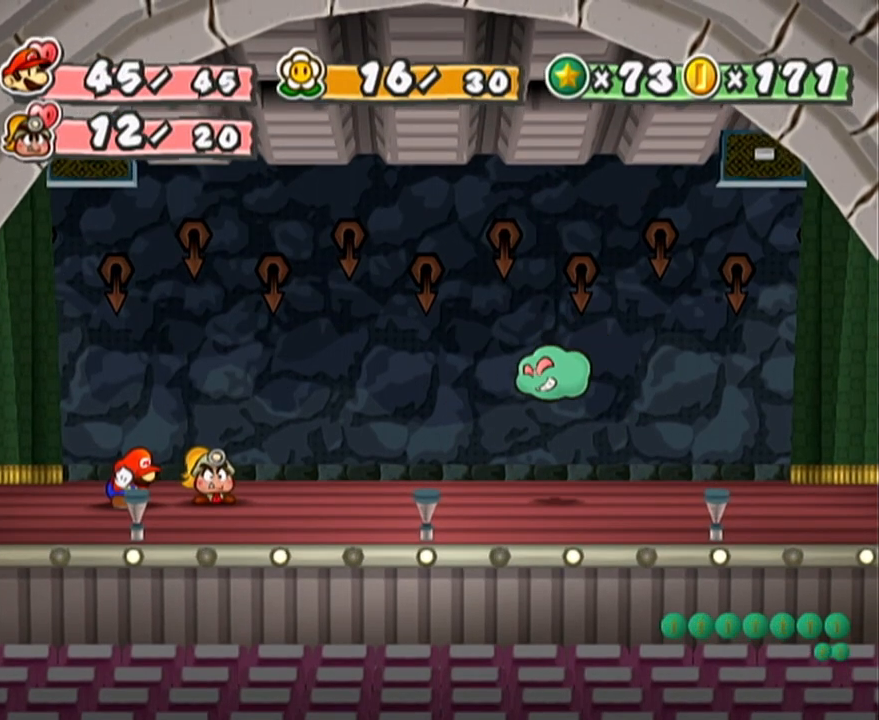
{"buttons": [], "left_stick": "center", "events": []}
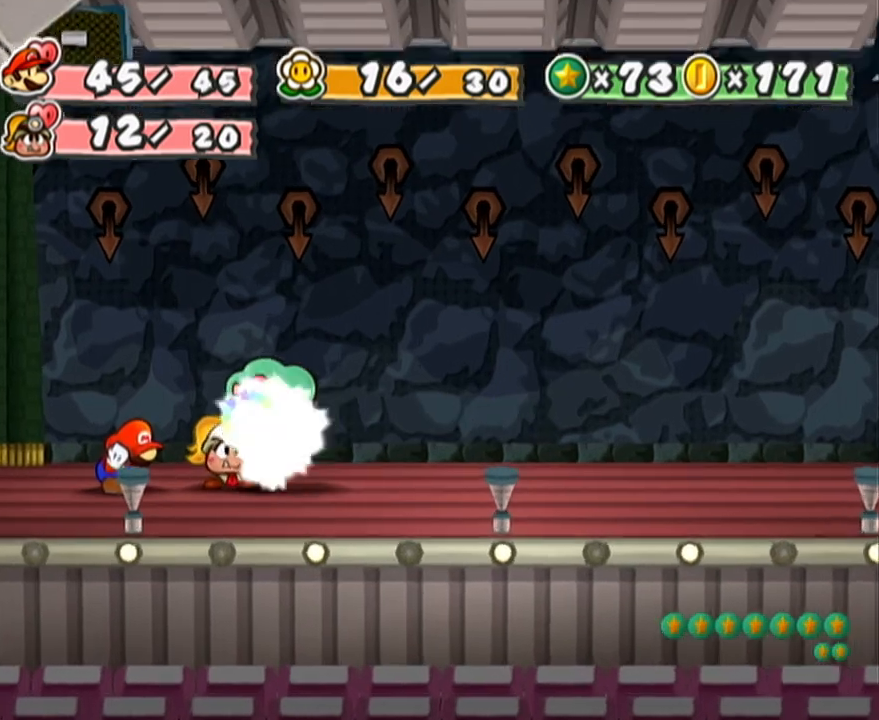
{"buttons": [], "left_stick": "center", "events": []}
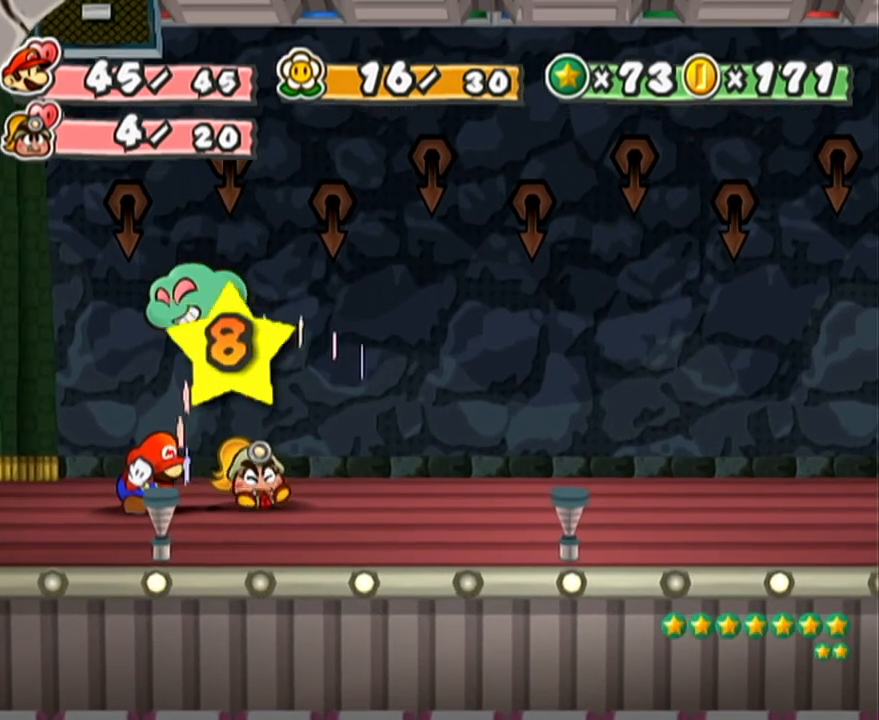
{"buttons": [], "left_stick": "center", "events": []}
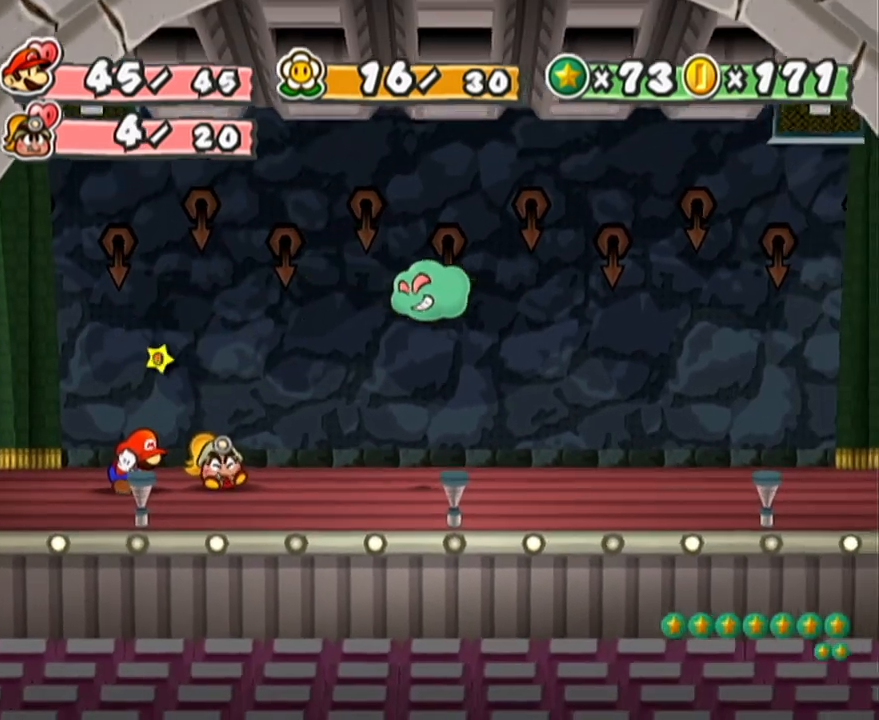
{"buttons": [], "left_stick": "center", "events": []}
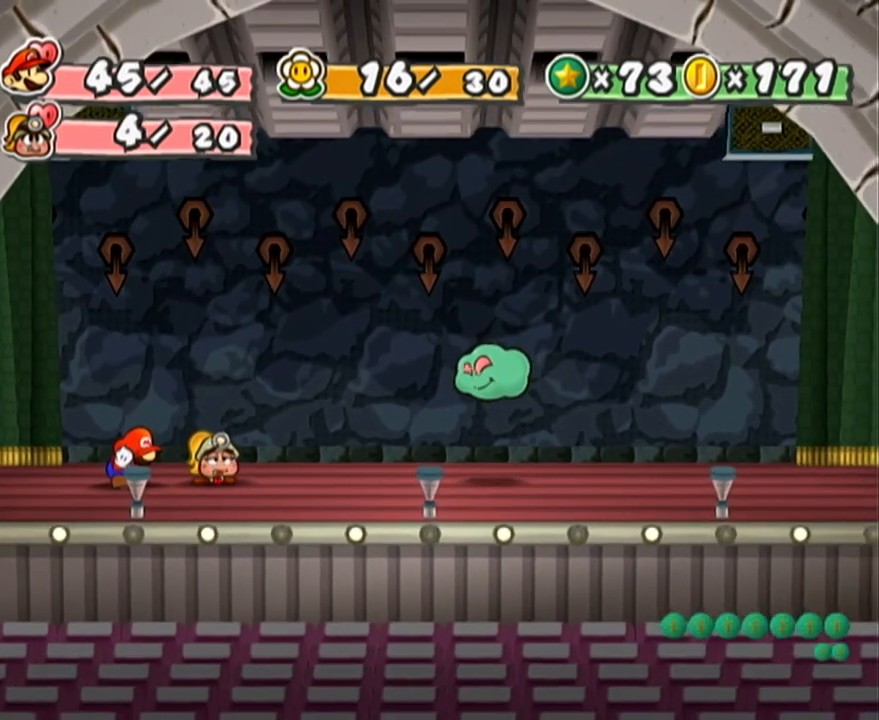
{"buttons": [], "left_stick": "center", "events": [[183, "A", "down"], [217, "A", "up"], [250, "A", "down"], [283, "A", "up"], [300, "A", "down"], [400, "A", "up"], [433, "A", "down"], [483, "A", "up"]]}
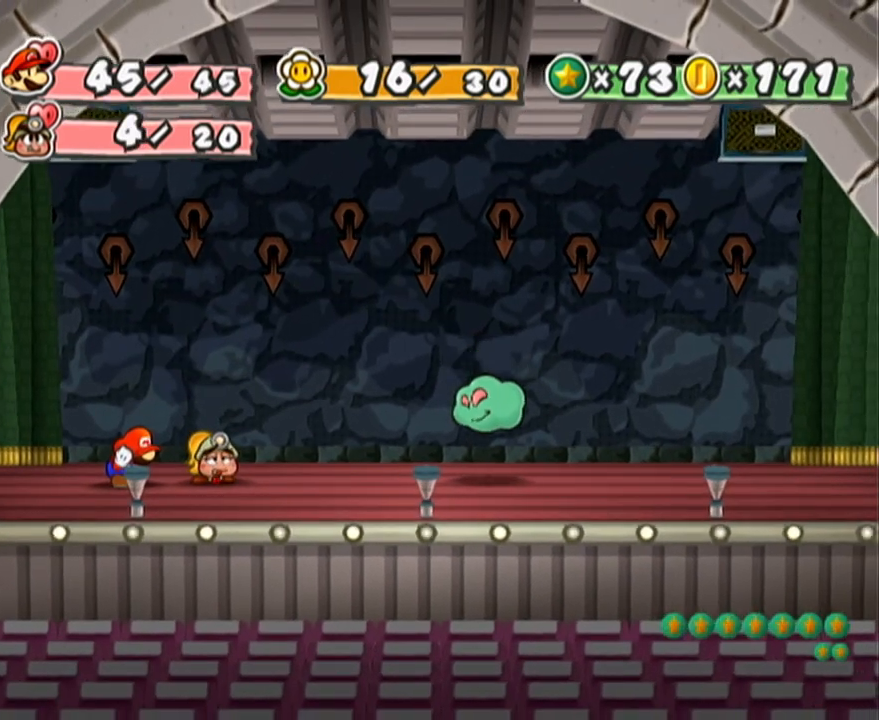
{"buttons": [], "left_stick": "center", "events": [[50, "A", "down"], [83, "A", "up"], [150, "A", "down"], [183, "A", "up"]]}
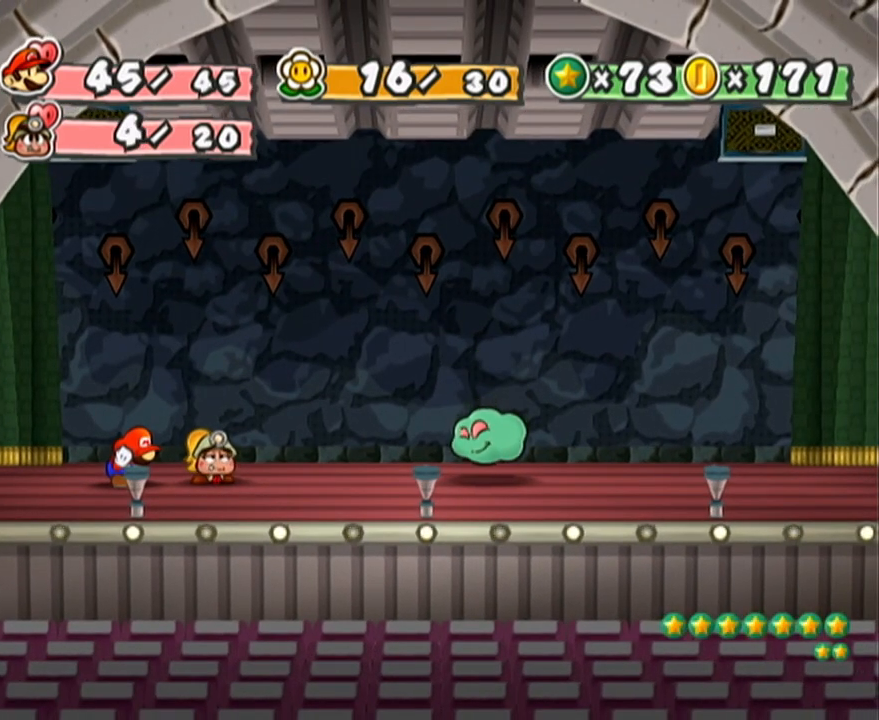
{"buttons": ["A"], "left_stick": "center", "events": [[233, "A", "down"], [300, "A", "up"], [500, "A", "down"]]}
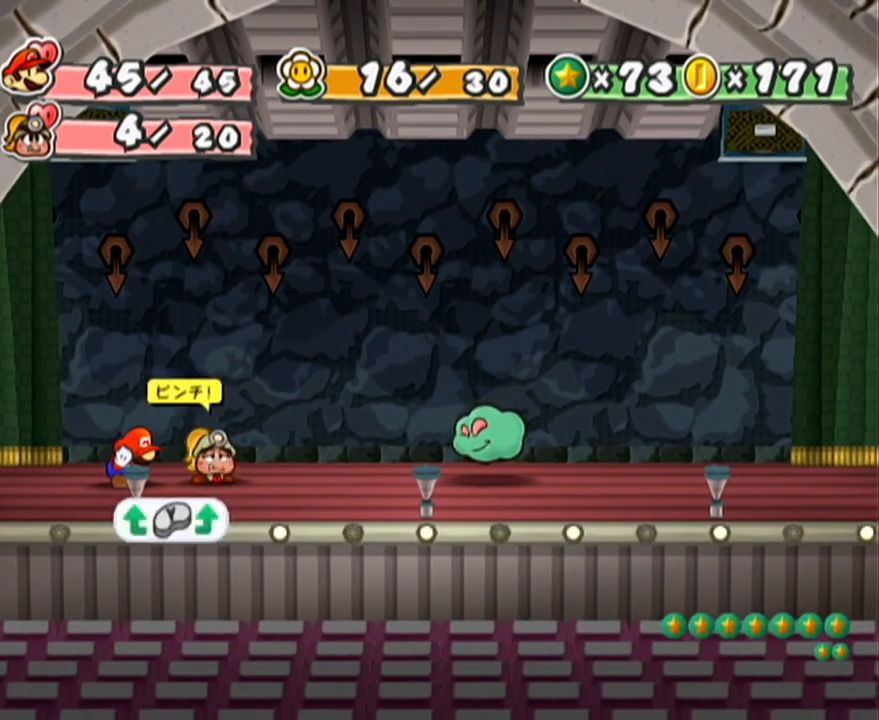
{"buttons": [], "left_stick": "center", "events": [[33, "A", "up"], [133, "A", "down"], [150, "A", "up"], [233, "A", "down"], [300, "A", "up"], [333, "A", "down"], [367, "A", "up"], [467, "A", "down"], [483, "A", "up"]]}